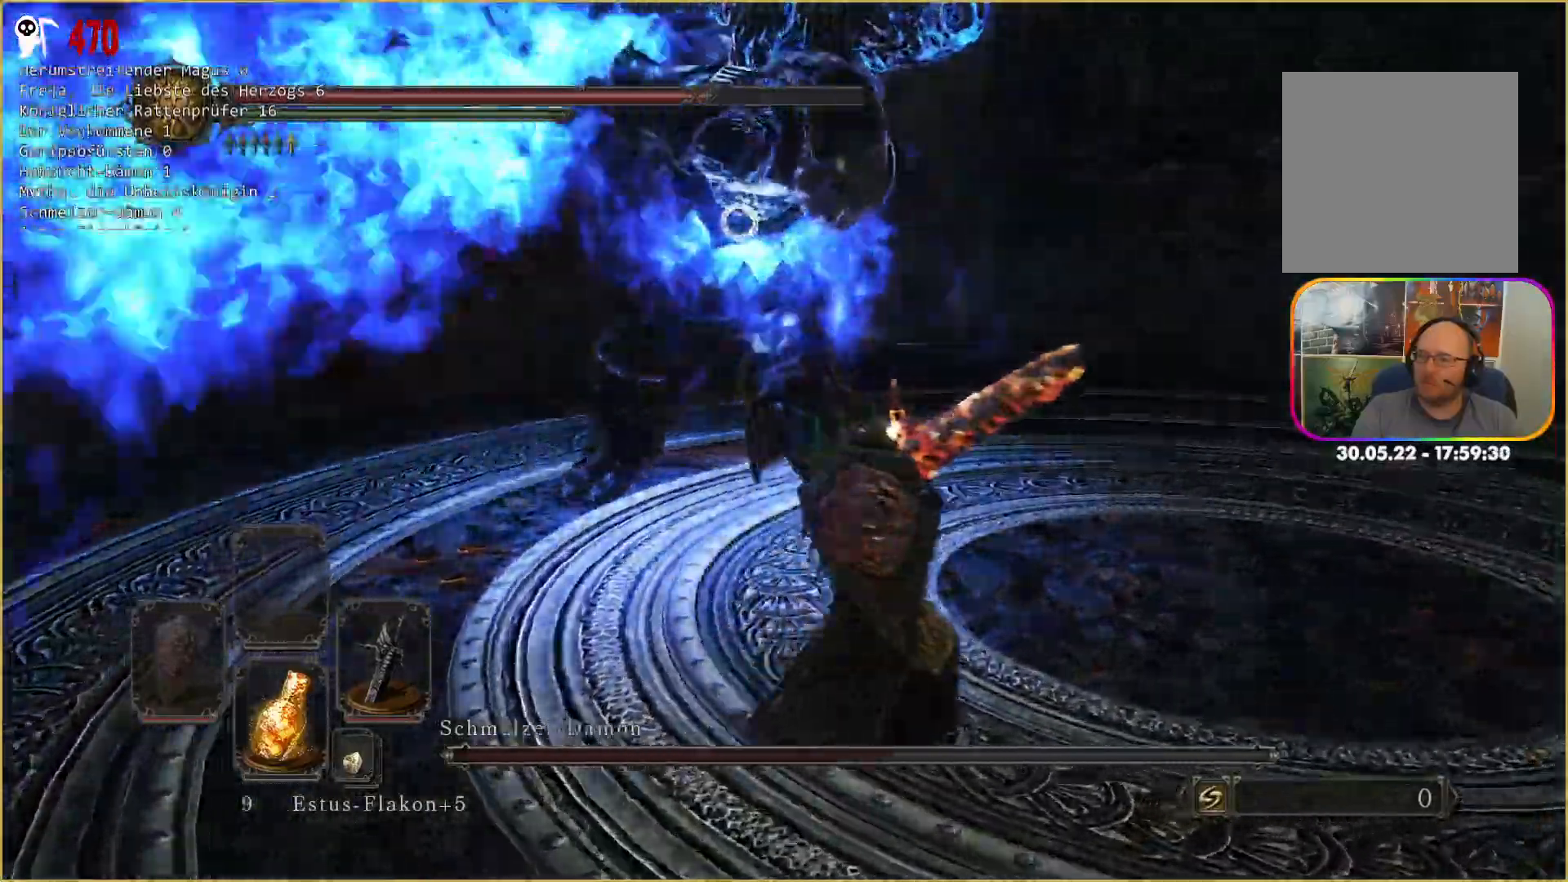
Gameplay with a controller (Xbox layout); each line is a JSON object with the inputs held at the frame after it. "events" lists button and stick changes between this image and that frame as [ms after this image, input, new state], when the widget could be followed in between. Not read: L3 START.
{"buttons": [], "left_stick": "up-right", "right_stick": "center", "events": [[33, "B", "down"], [150, "B", "up"]]}
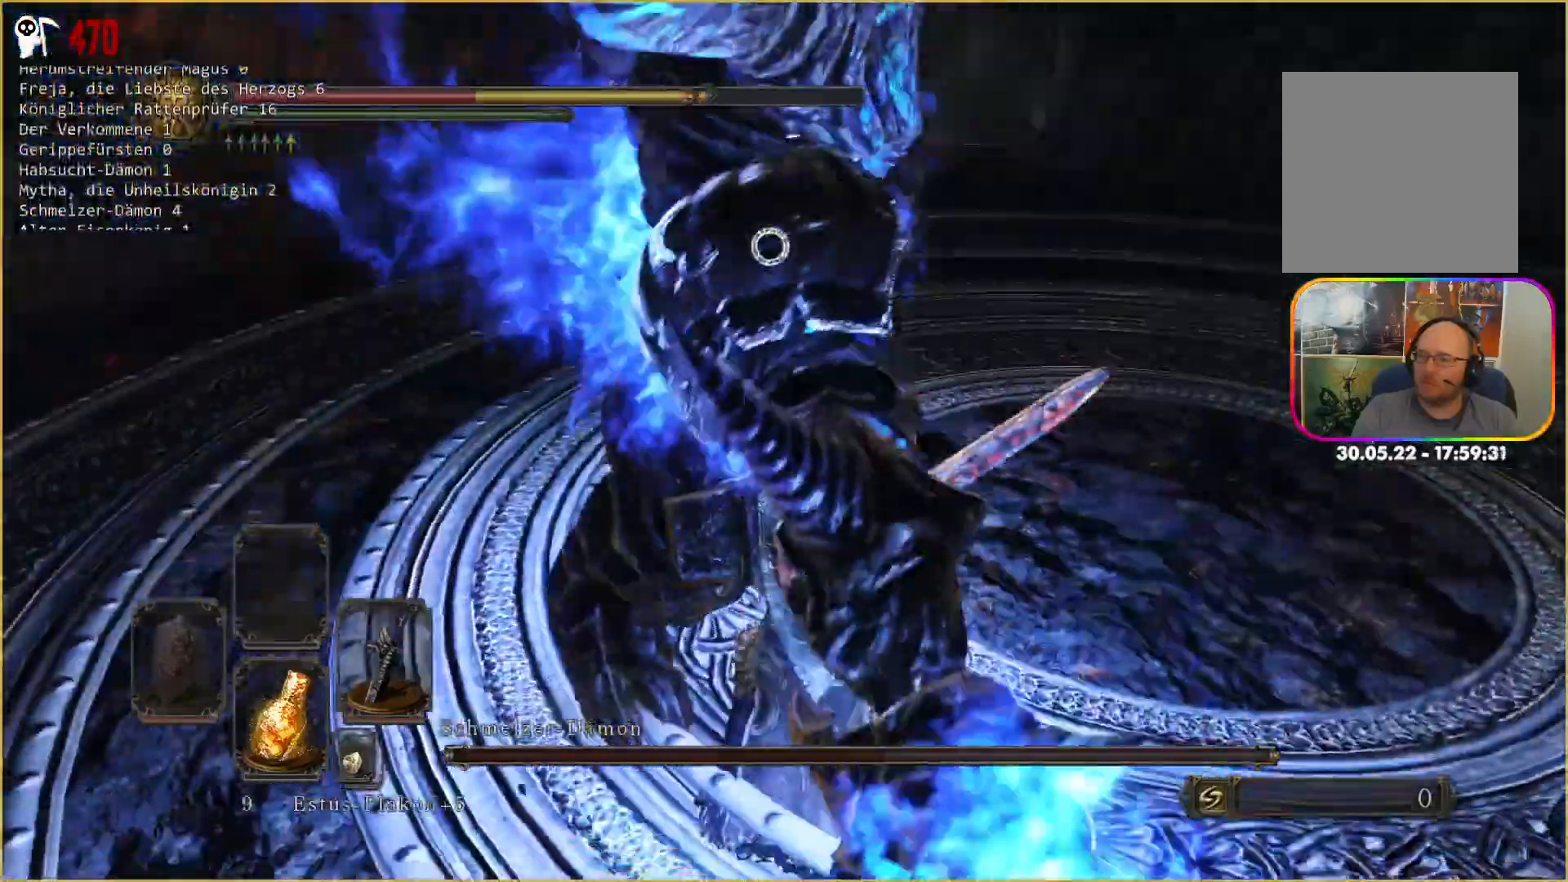
{"buttons": [], "left_stick": "right", "right_stick": "center", "events": [[483, "left_stick", "right"]]}
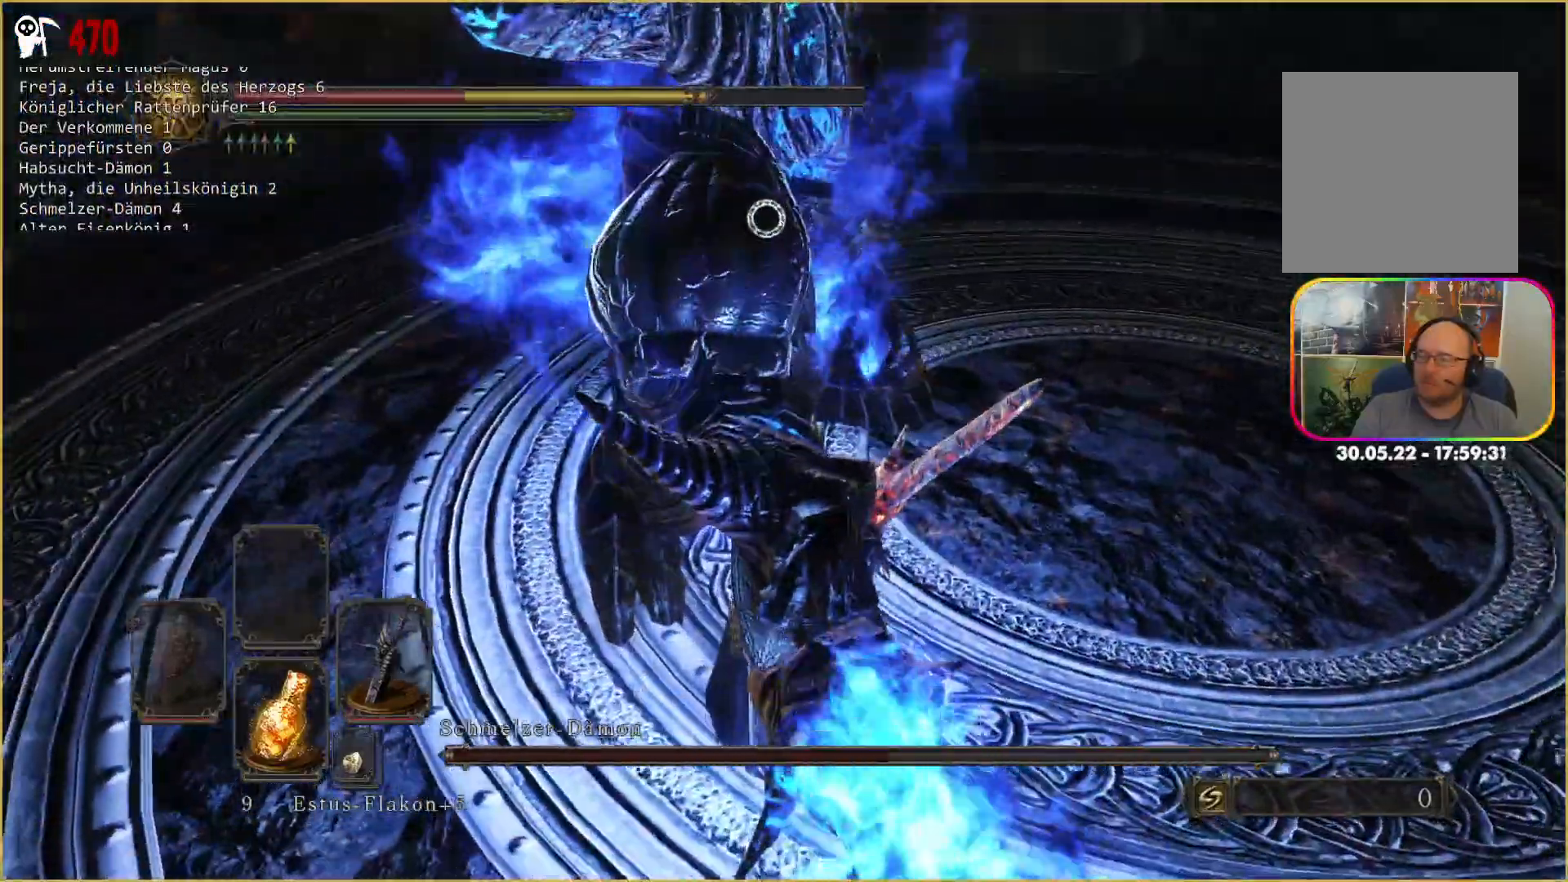
{"buttons": [], "left_stick": "right", "right_stick": "center", "events": []}
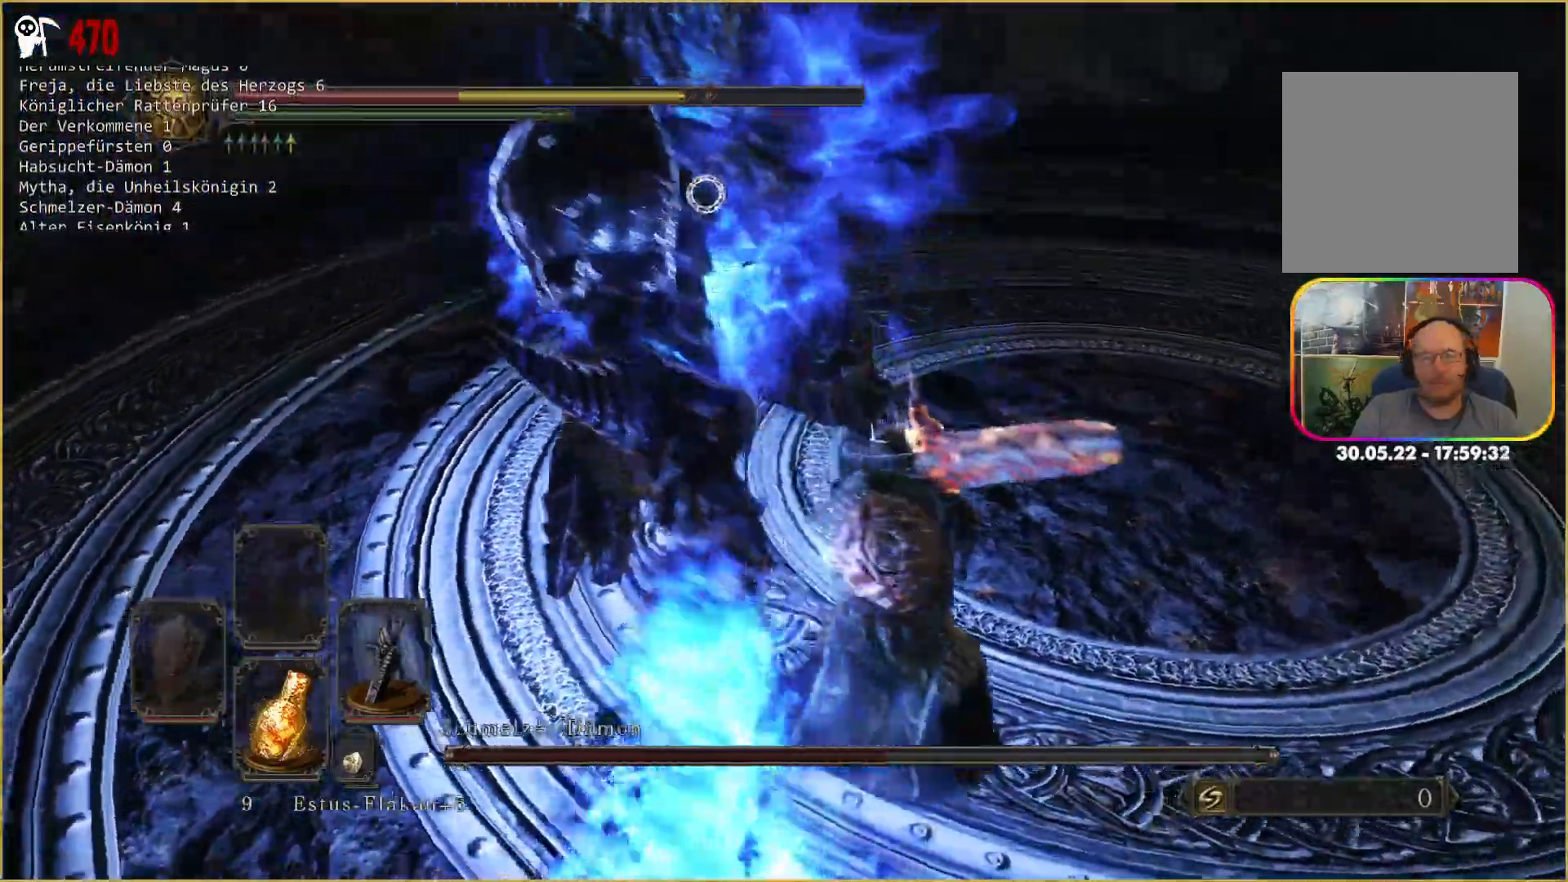
{"buttons": [], "left_stick": "down-right", "right_stick": "center", "events": [[17, "left_stick", "down-right"]]}
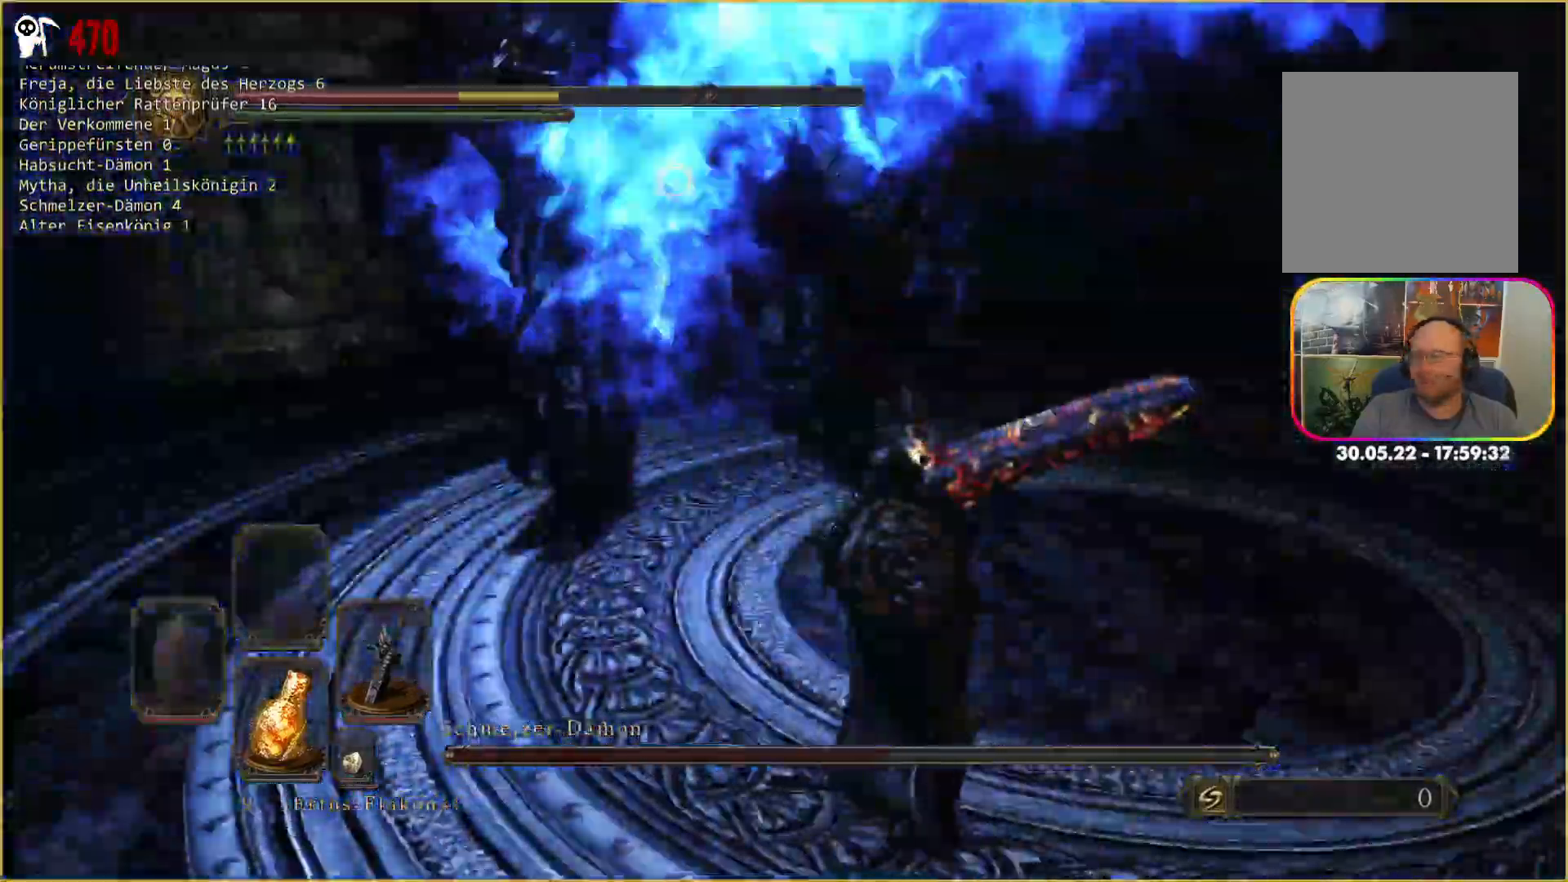
{"buttons": [], "left_stick": "down-right", "right_stick": "center", "events": []}
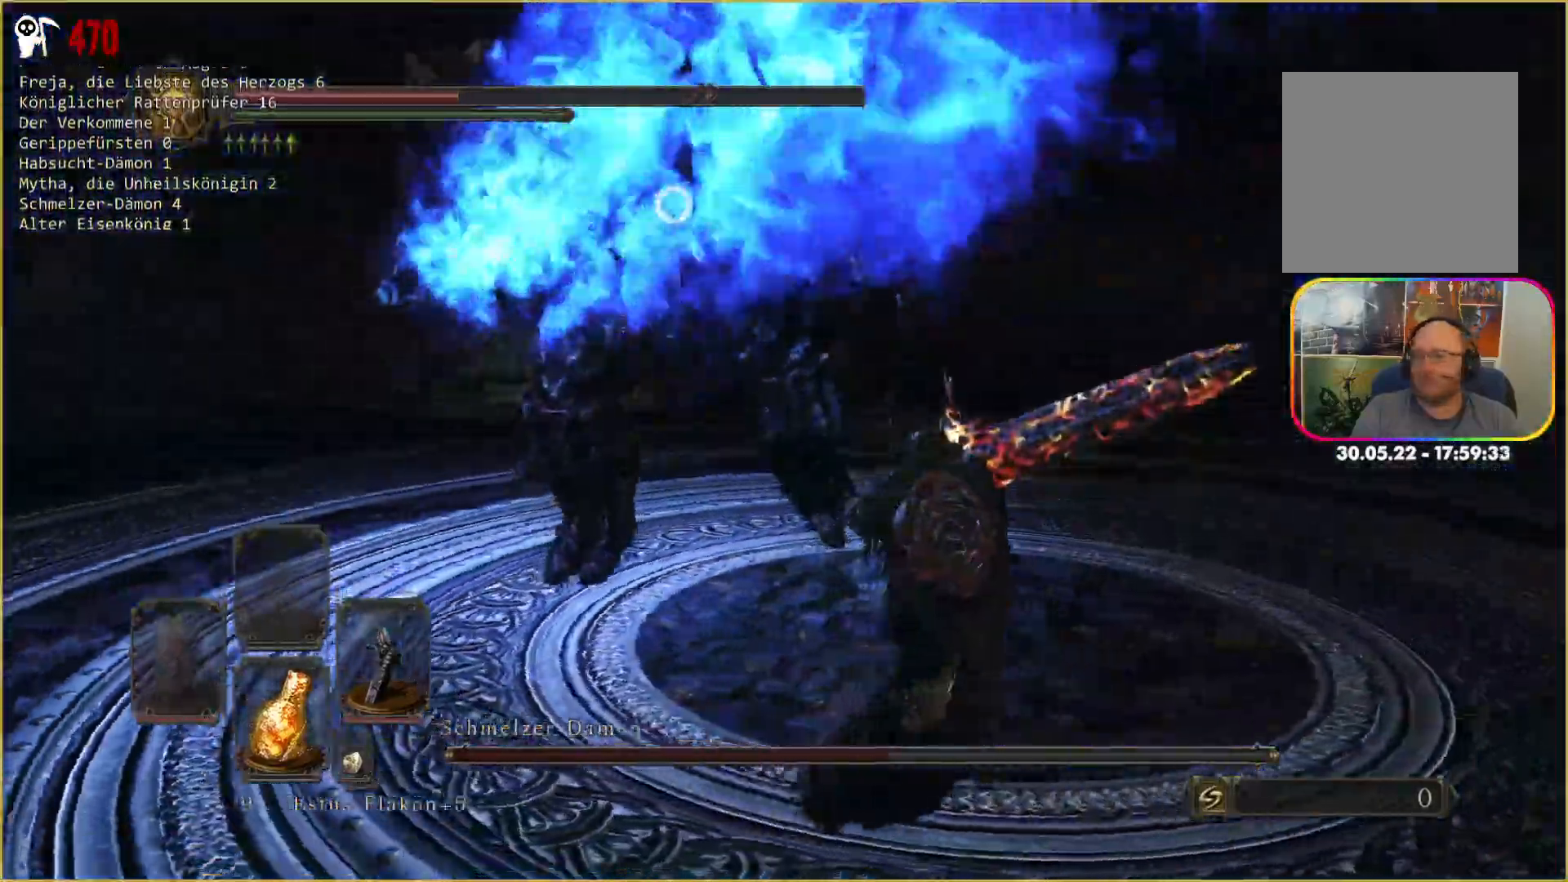
{"buttons": [], "left_stick": "right", "right_stick": "center"}
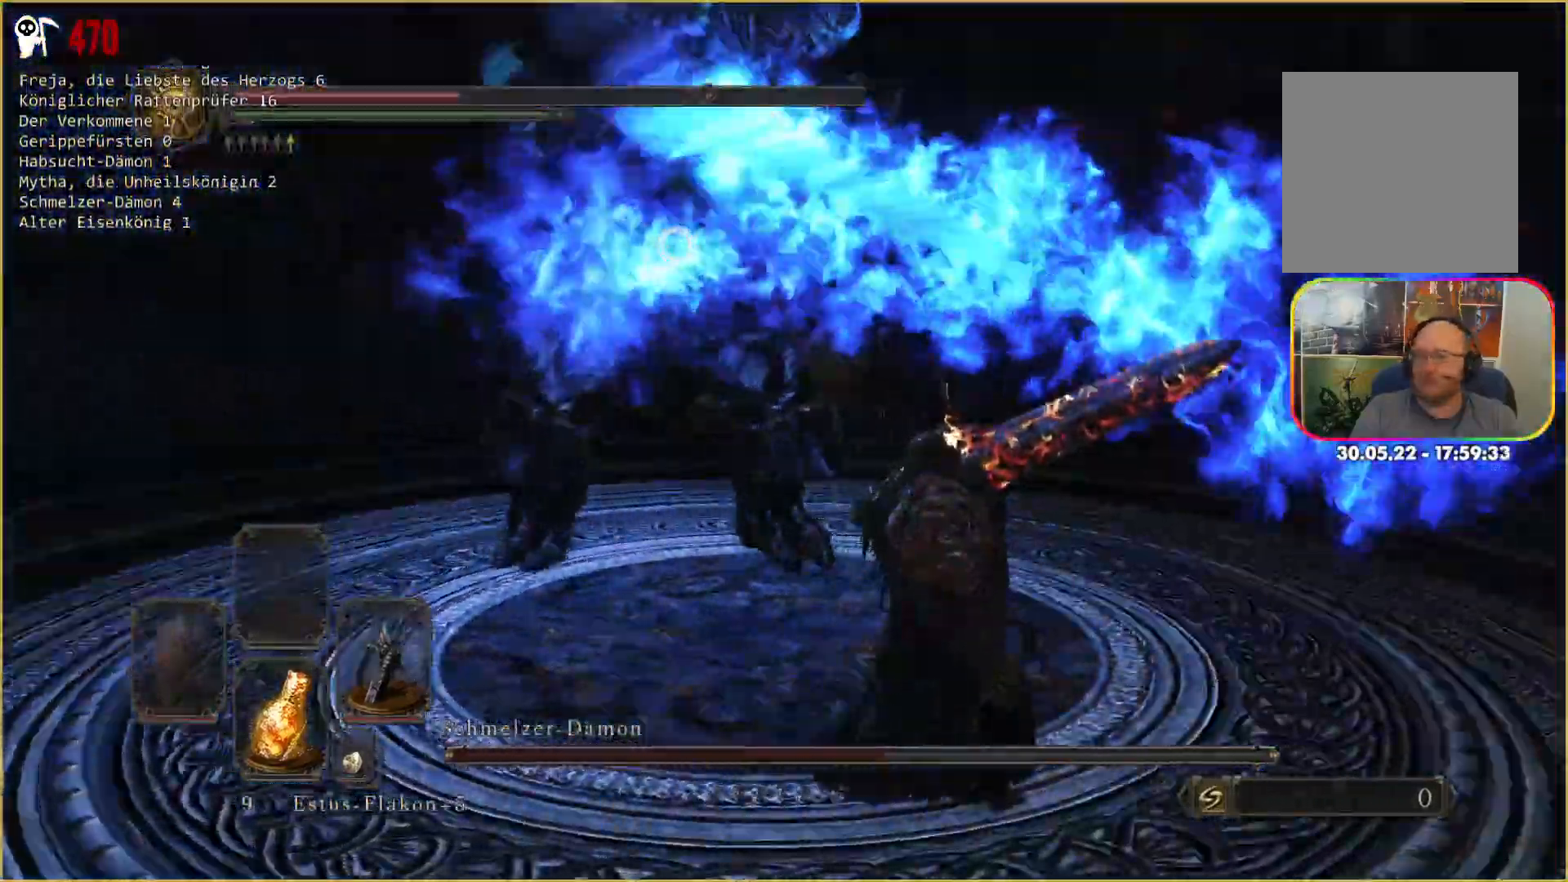
{"buttons": ["B"], "left_stick": "up-right", "right_stick": "center", "events": [[250, "left_stick", "up-right"], [483, "B", "down"]]}
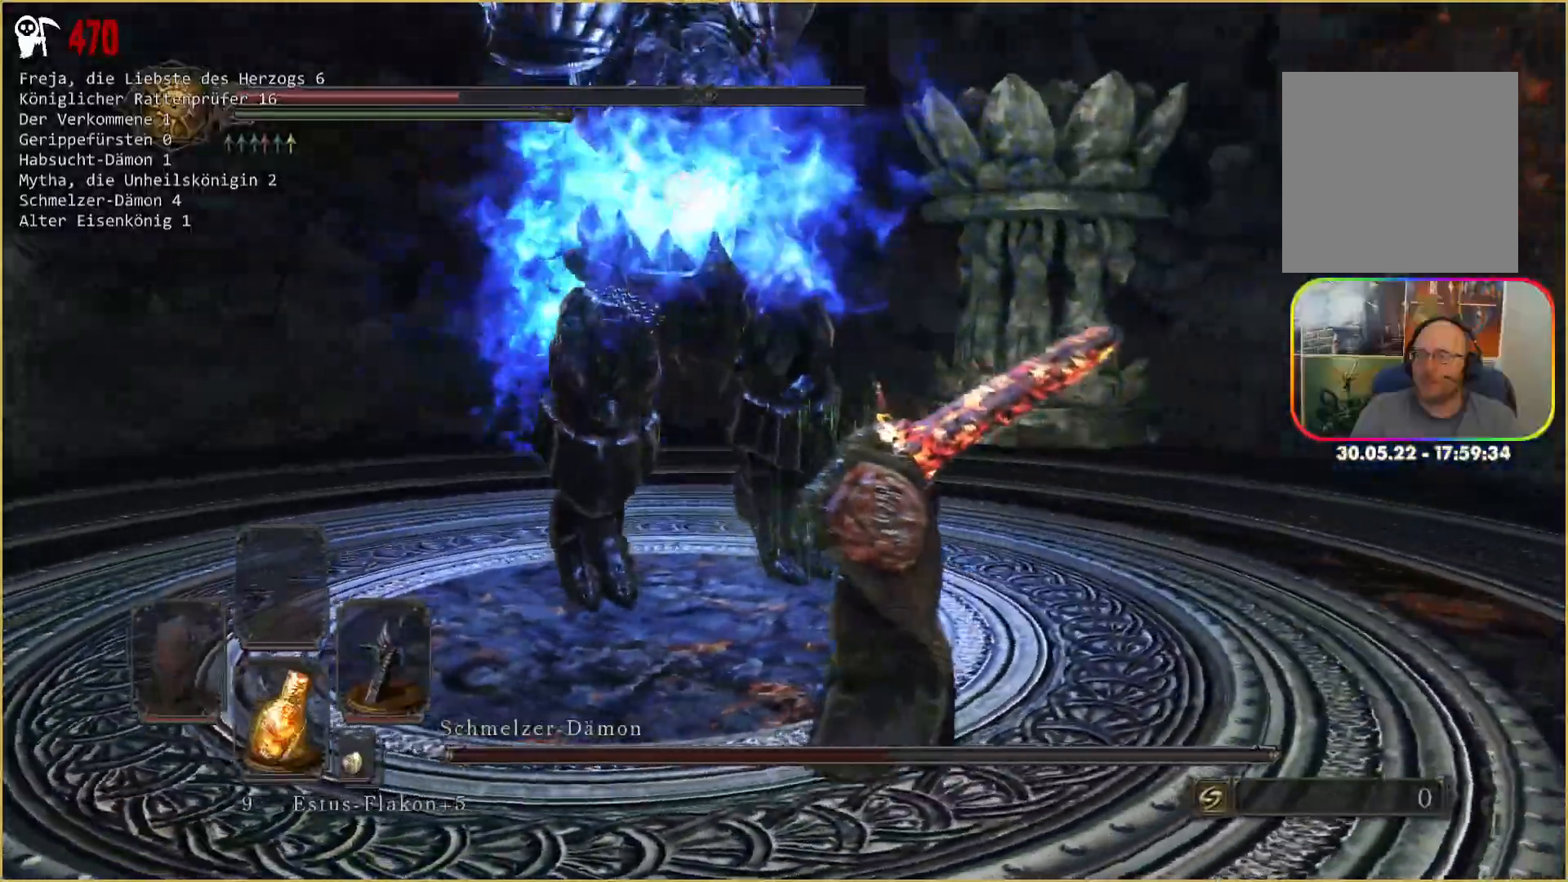
{"buttons": [], "left_stick": "up-right", "right_stick": "center", "events": [[83, "B", "up"], [317, "left_stick", "up"], [417, "left_stick", "up-right"]]}
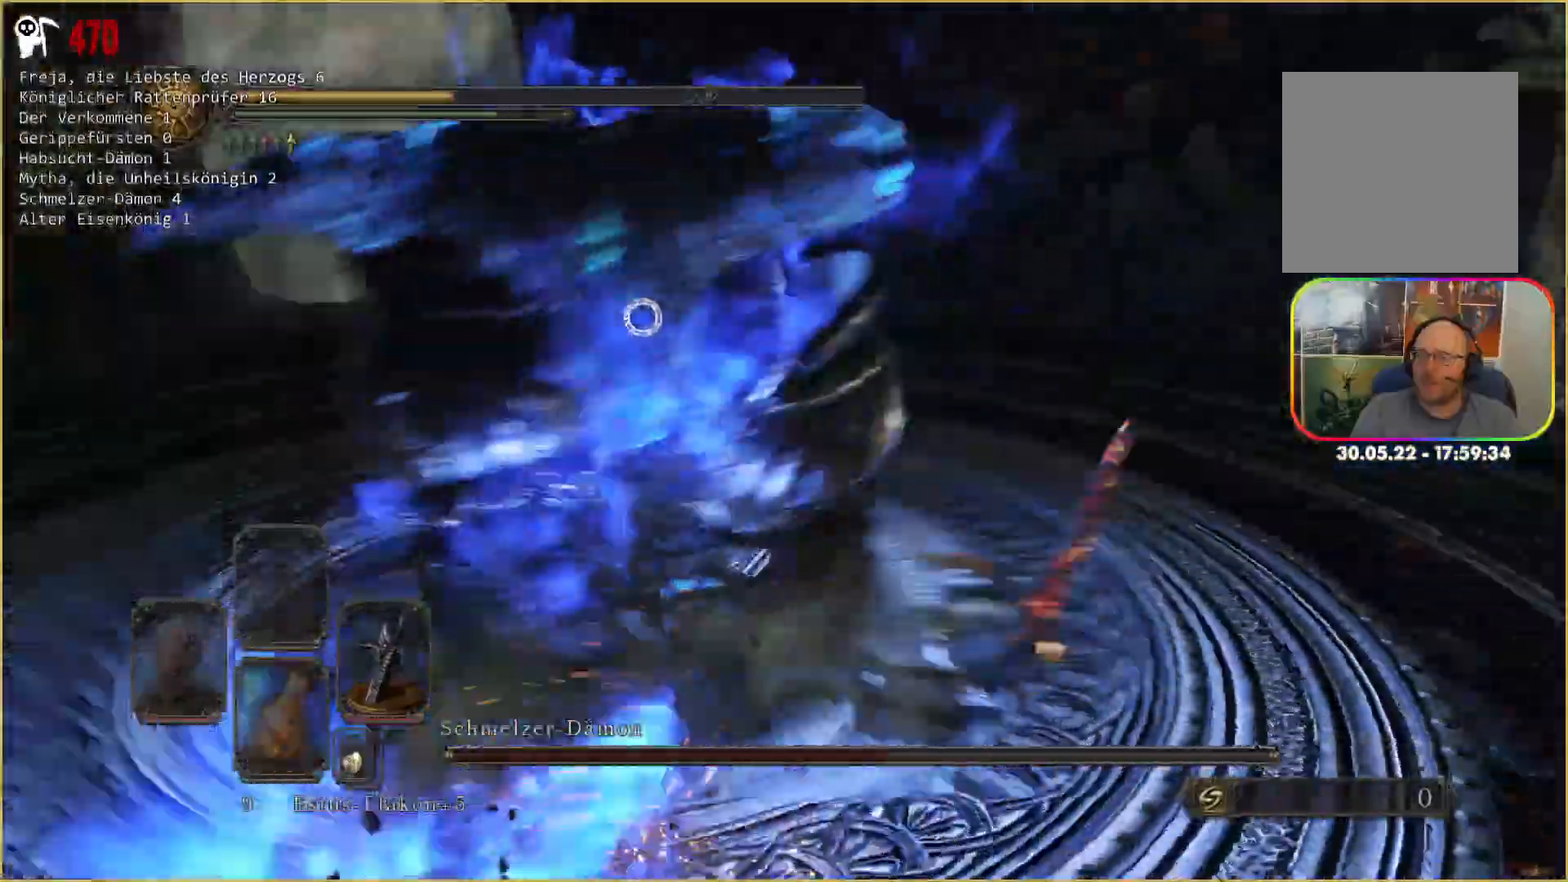
{"buttons": [], "left_stick": "right", "right_stick": "center", "events": [[350, "left_stick", "right"]]}
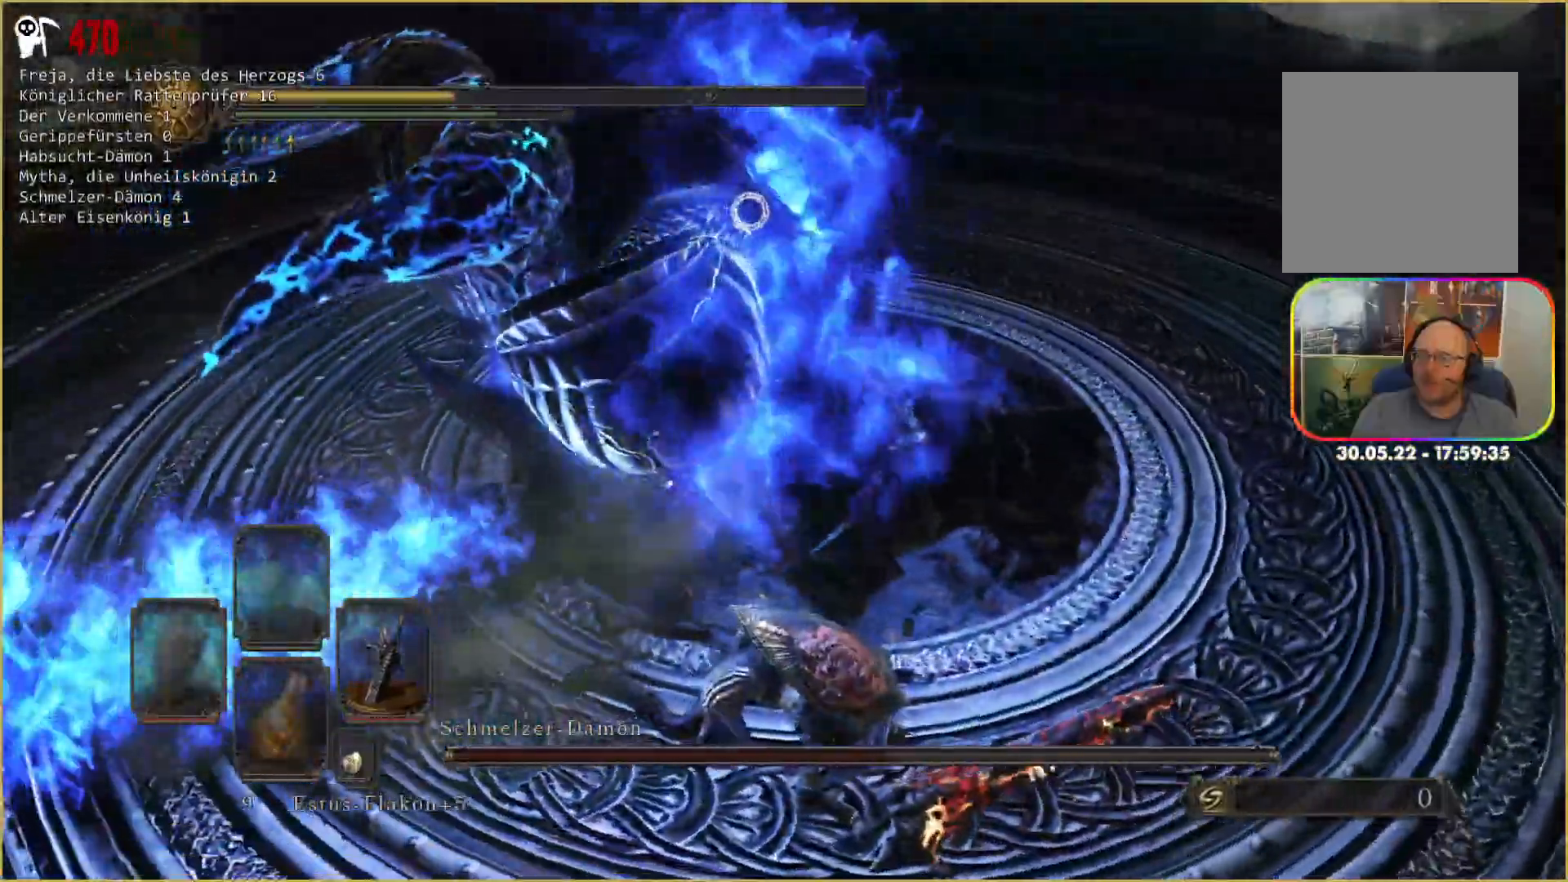
{"buttons": [], "left_stick": "center", "right_stick": "center", "events": [[67, "left_stick", "down-right"], [400, "left_stick", "center"]]}